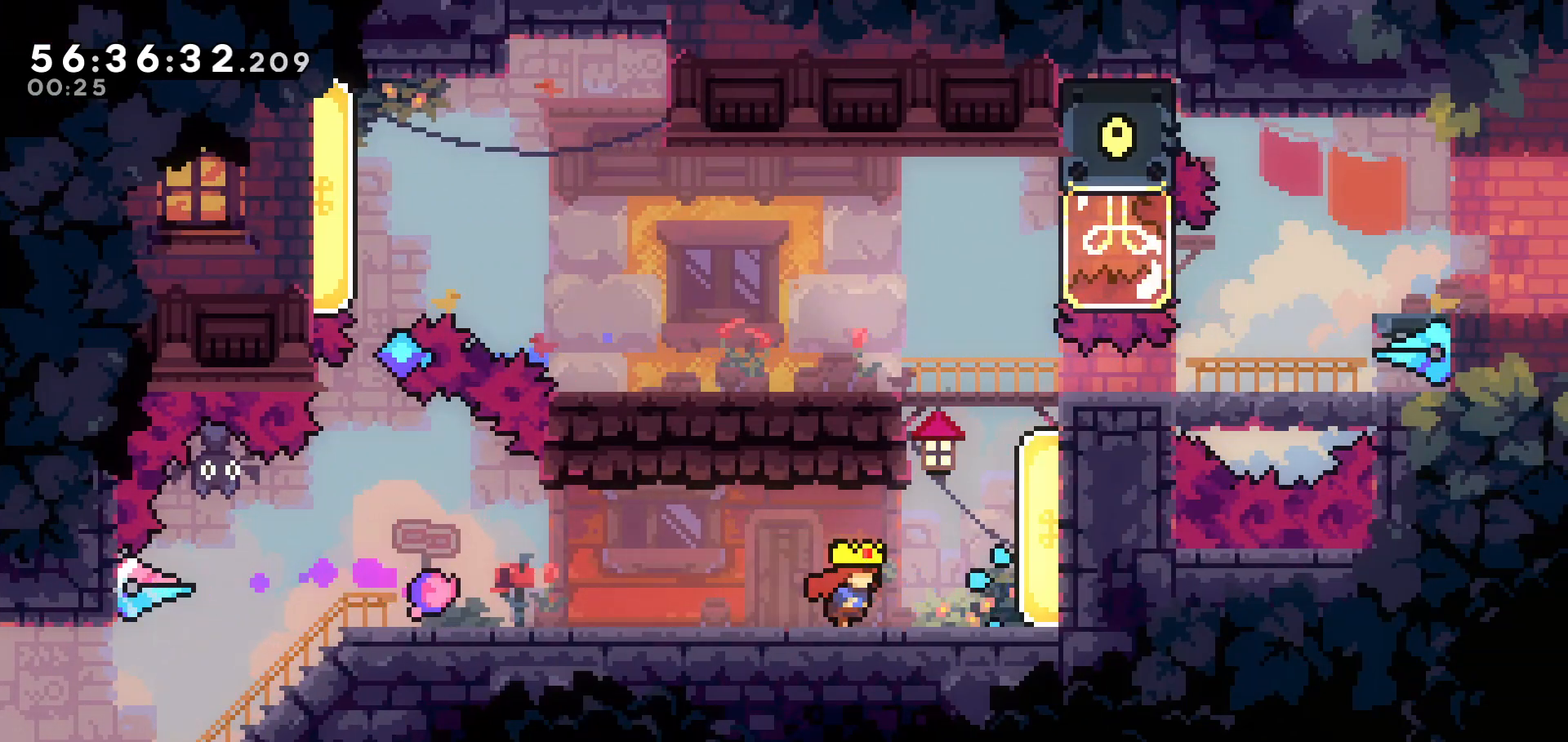
Gameplay with keyboard; each line is a JSON object with the keys held at the frame after it. "events" lists presses ("down") and releases ("up") of "dash", "demo", "down", "grab", "jump", "jump2", "left", "pause", "right" and "up" between this image and that frame as [ms after this image, input, new state], when the widget could be followed in between. No other keys are recorded. Mouse input is not recorded. Key names are as the overlay labels them; some are game actions (e.g. jump) rather than physical keys.
{"keys": ["left"], "events": [[133, "dash", "down"], [317, "dash", "up"], [367, "right", "up"], [467, "left", "down"]]}
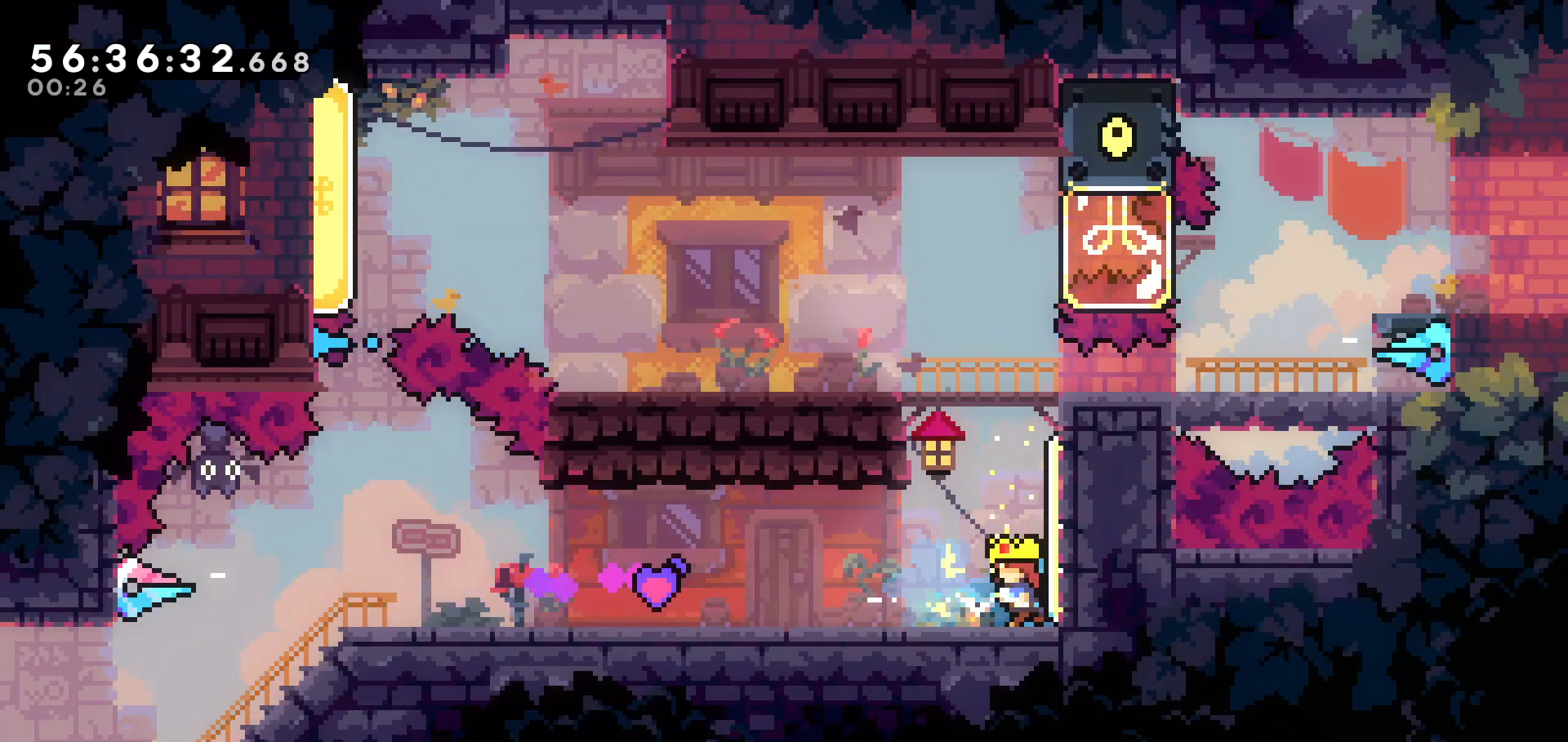
{"keys": ["left"], "events": [[67, "left", "up"], [67, "up", "down"], [117, "dash", "down"], [283, "dash", "up"], [383, "left", "down"], [383, "up", "up"]]}
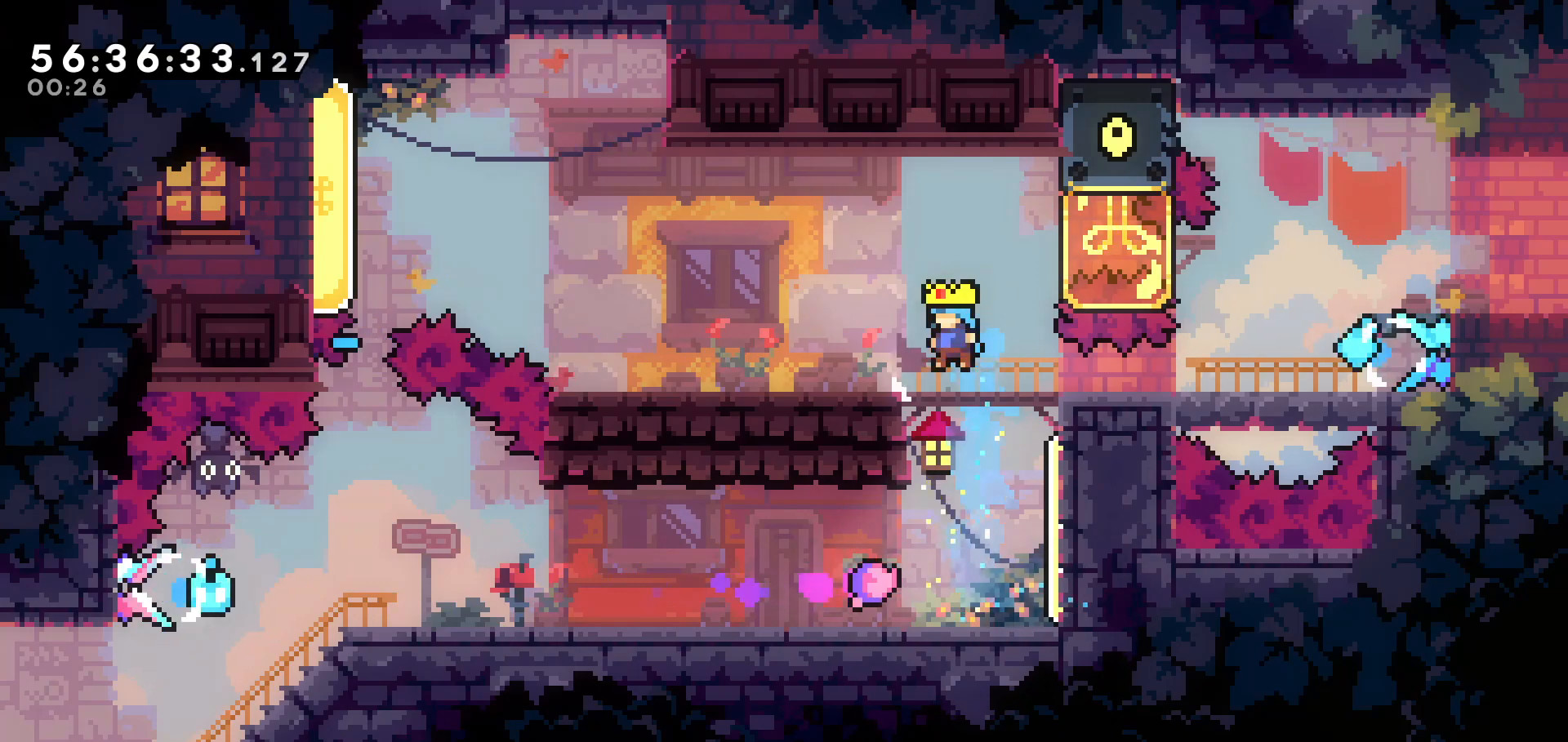
{"keys": ["left"], "events": []}
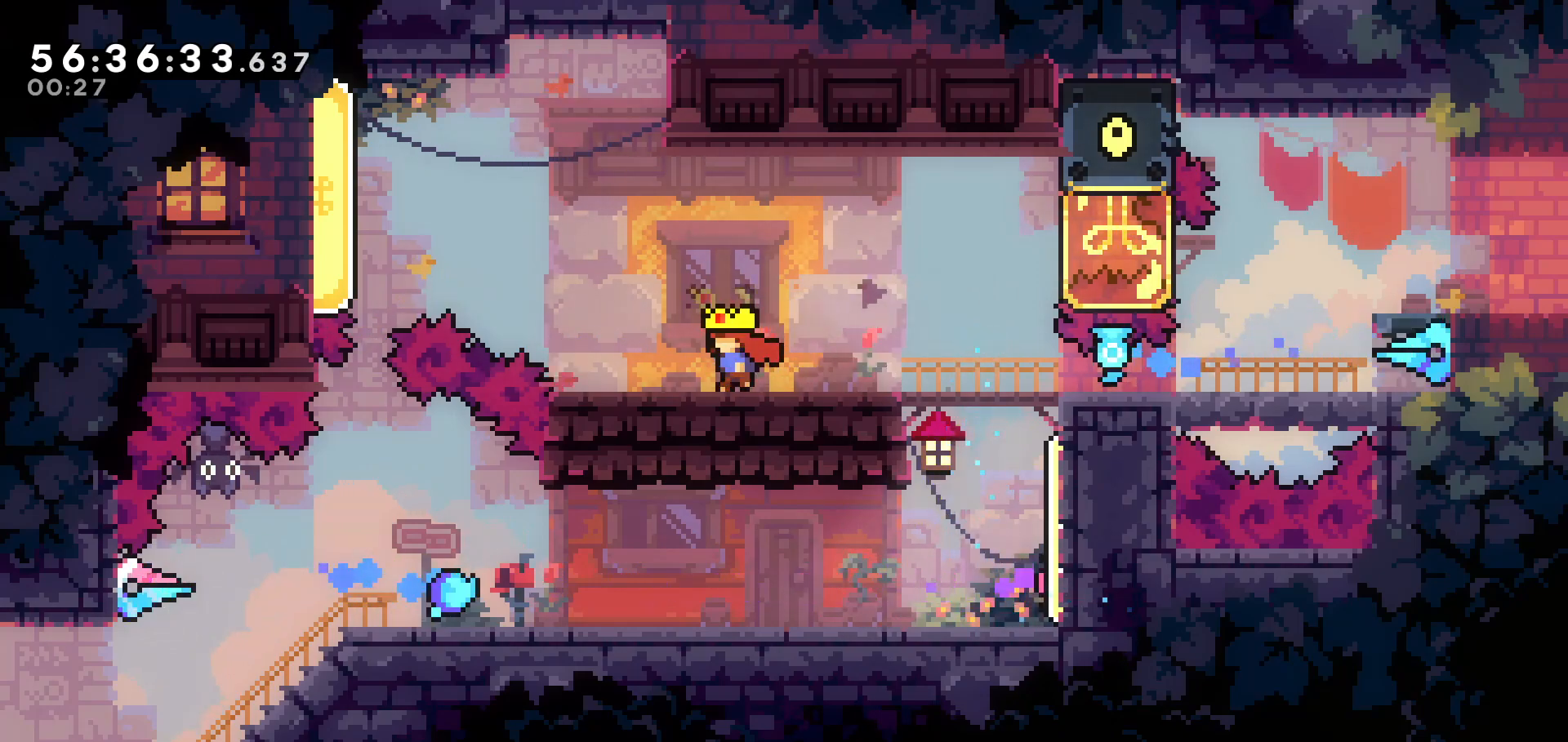
{"keys": ["left"], "events": [[67, "left", "up"], [317, "left", "down"]]}
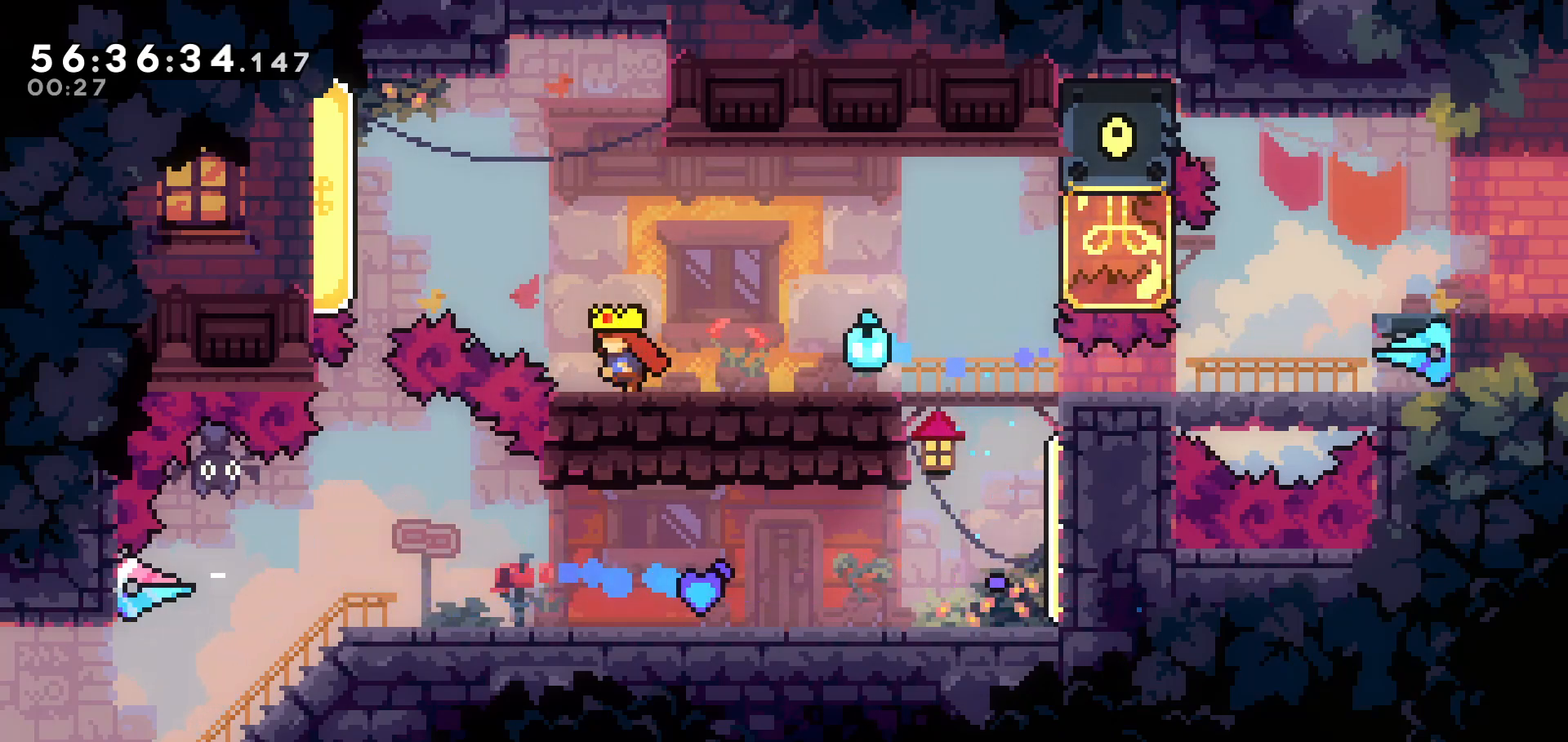
{"keys": ["left", "up"], "events": [[17, "up", "down"], [67, "dash", "down"], [317, "dash", "up"]]}
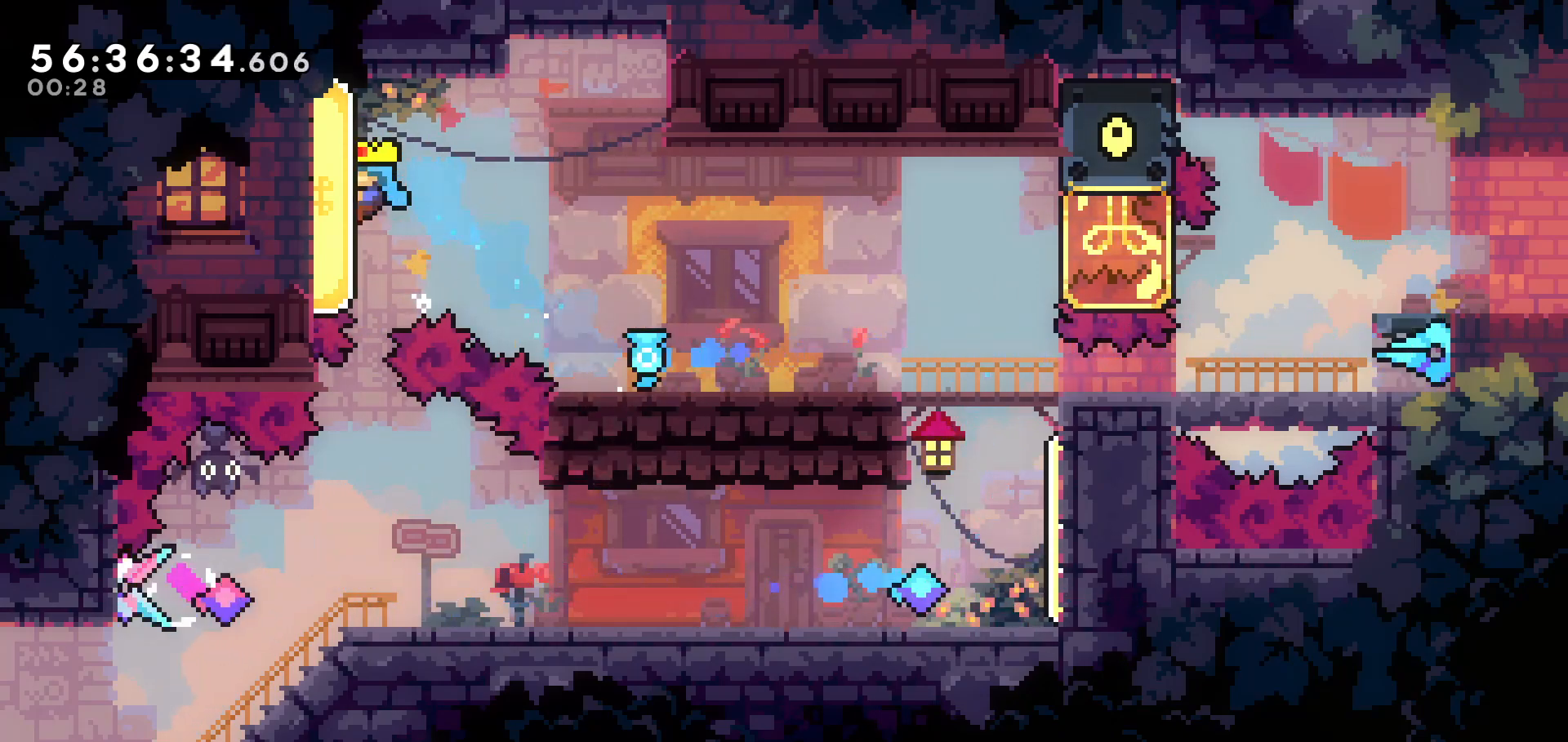
{"keys": ["grab"], "events": [[33, "grab", "down"], [33, "up", "up"], [167, "left", "up"]]}
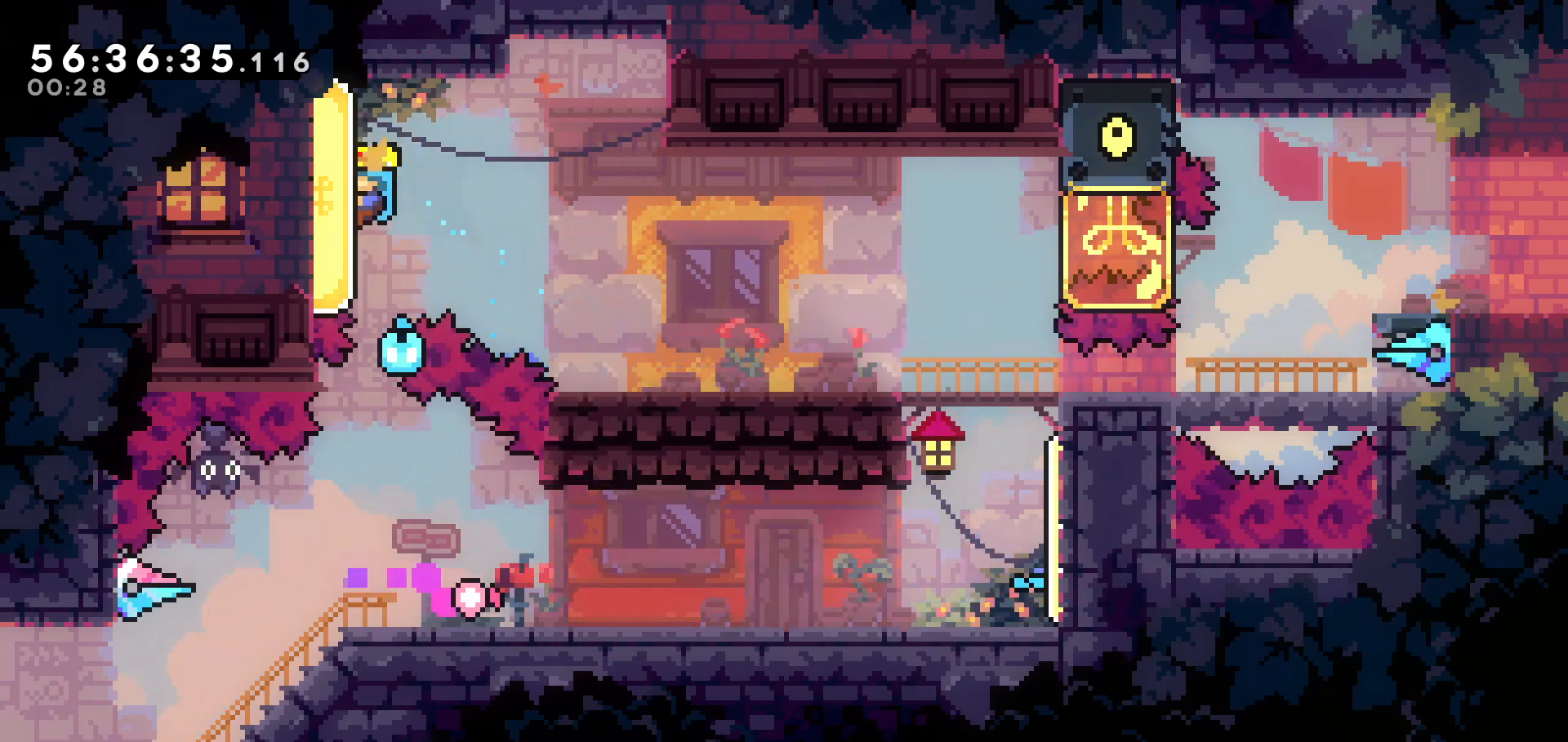
{"keys": ["grab"], "events": []}
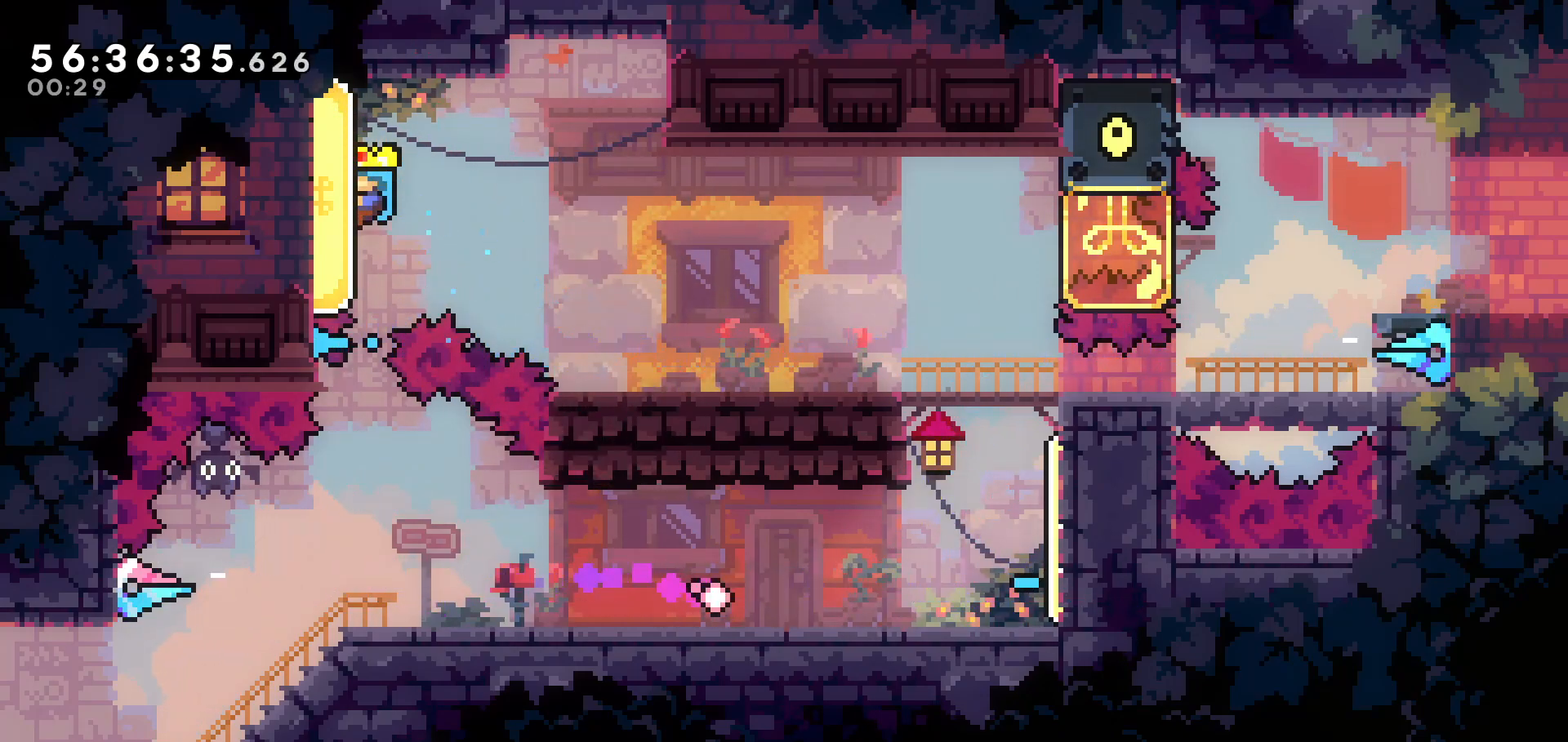
{"keys": [], "events": [[333, "grab", "up"]]}
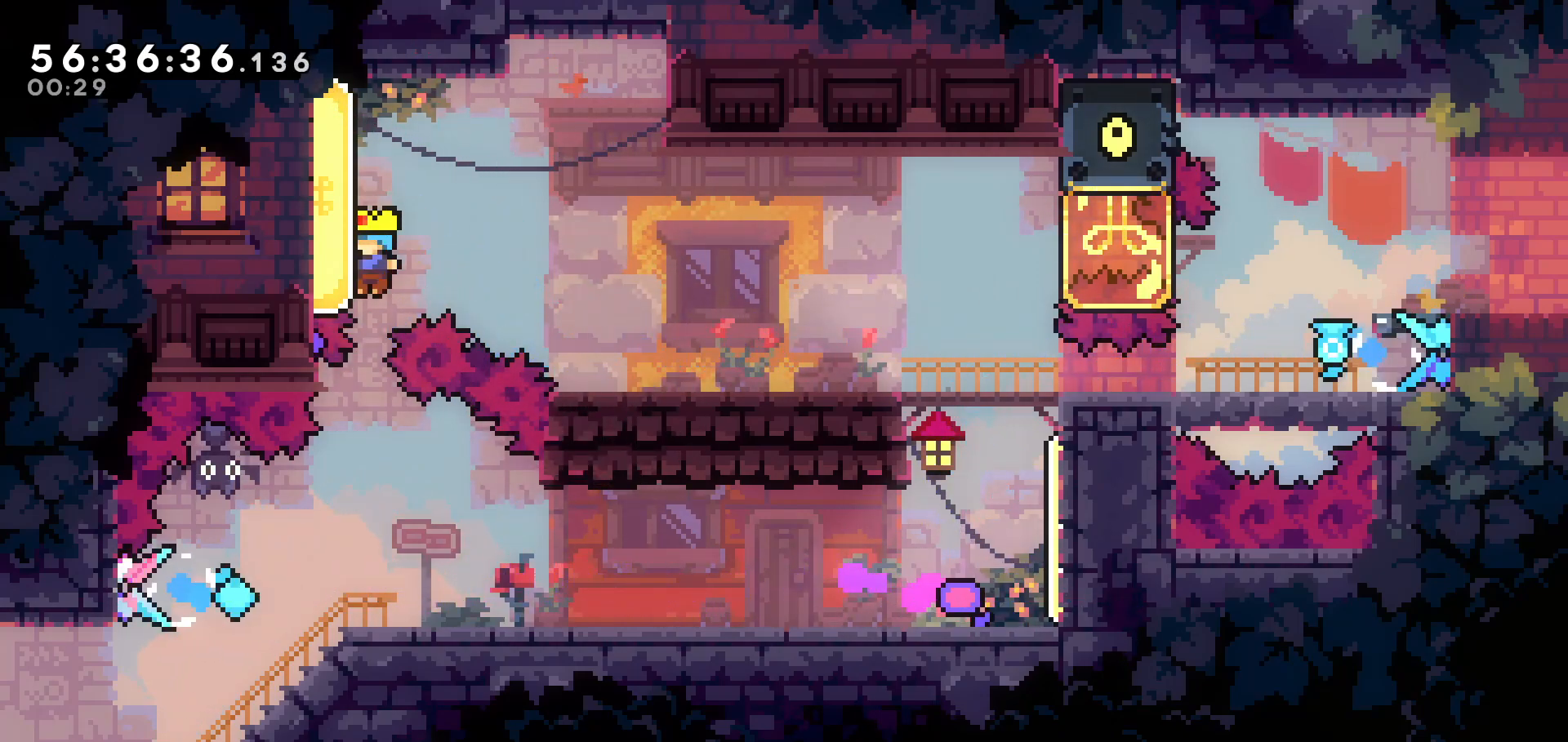
{"keys": ["right"], "events": [[167, "right", "down"]]}
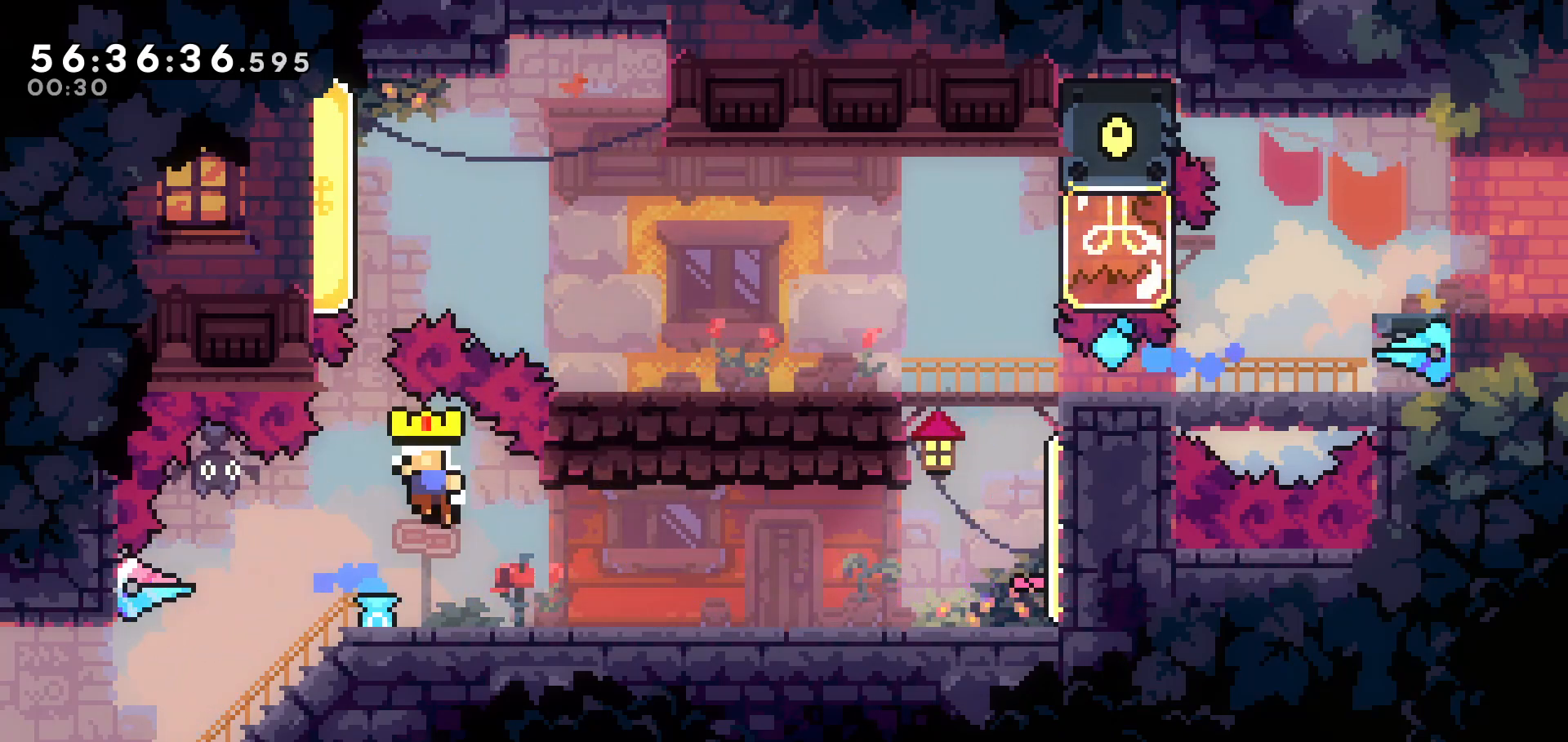
{"keys": [], "events": [[133, "right", "up"], [233, "jump", "down"], [283, "jump", "up"]]}
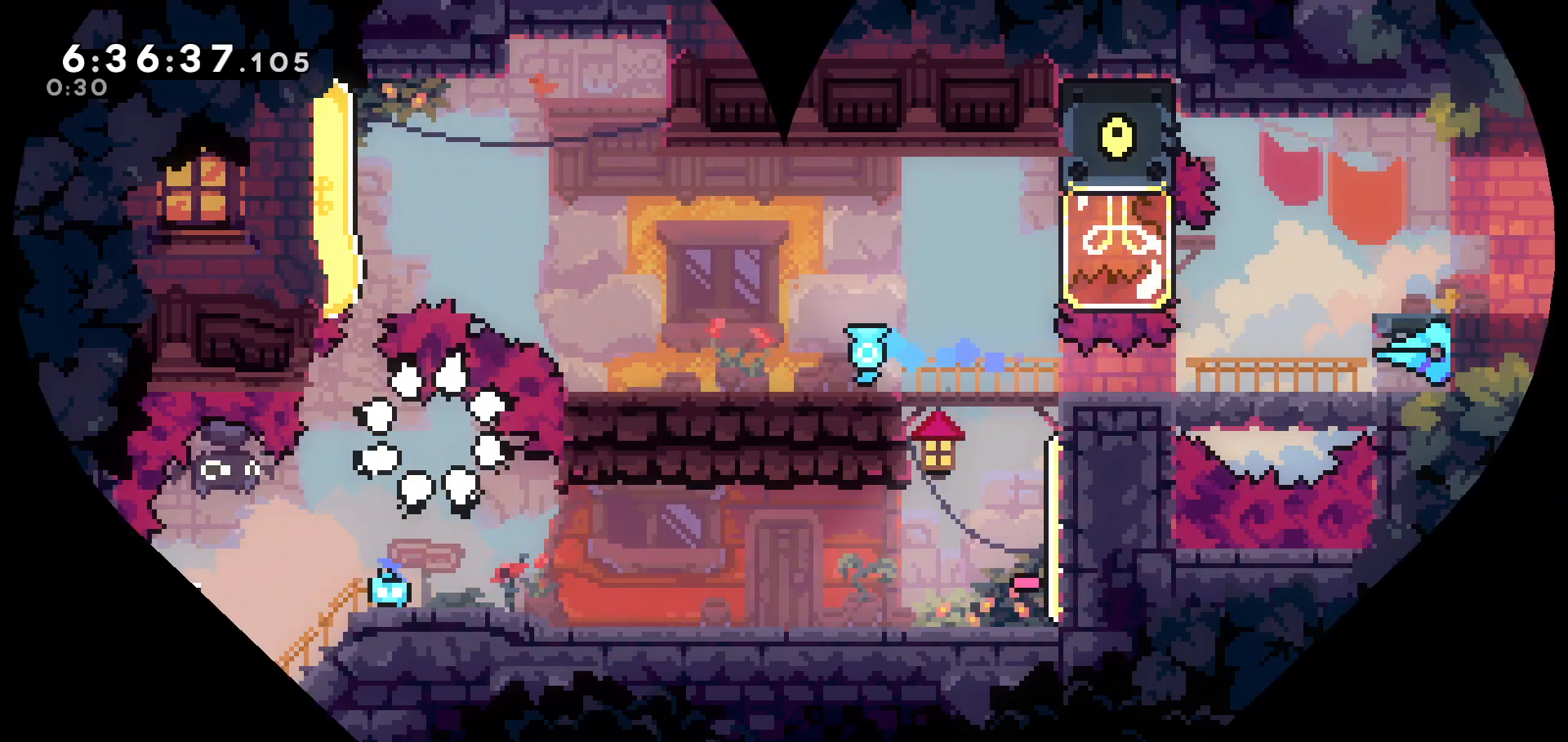
{"keys": [], "events": []}
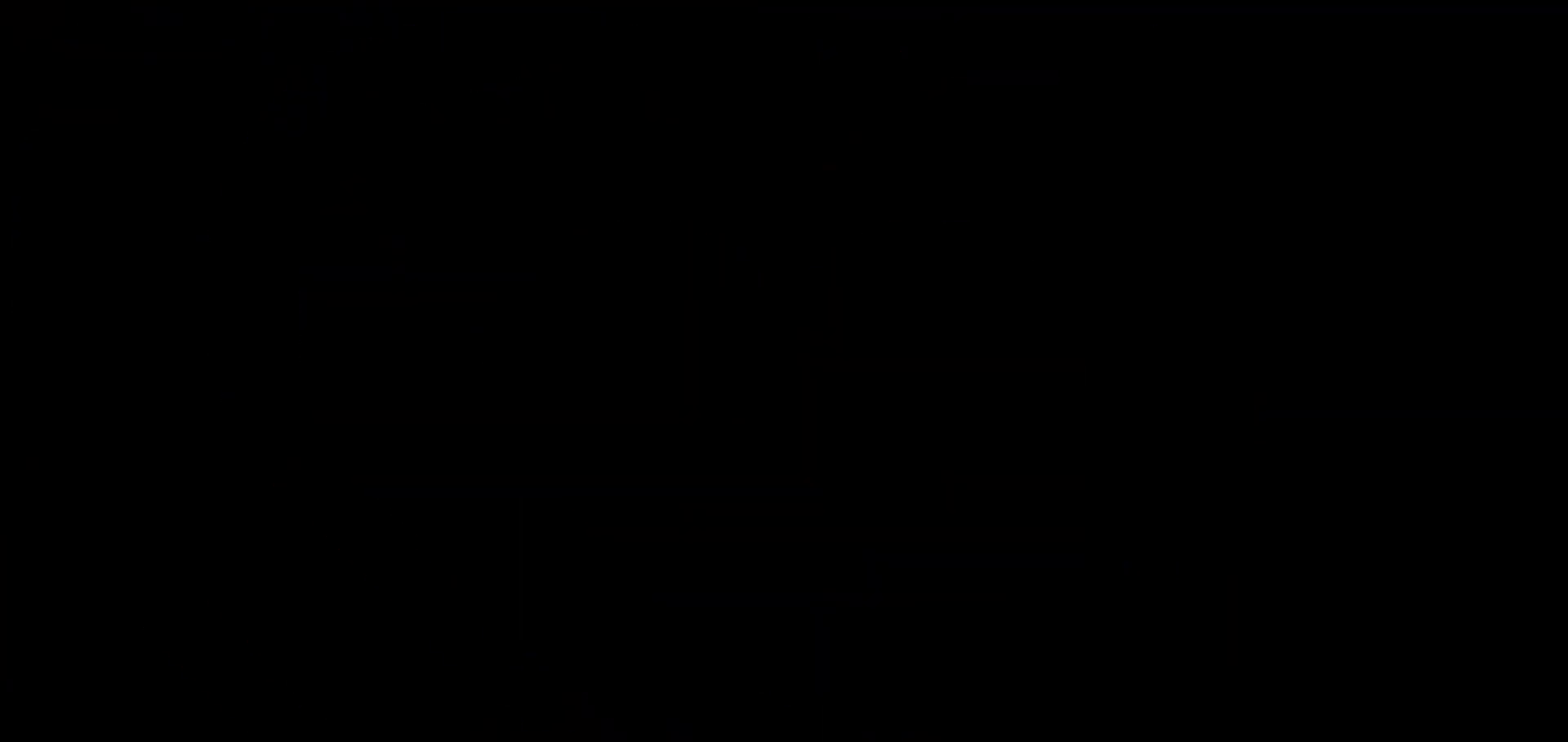
{"keys": ["right"], "events": [[417, "right", "down"]]}
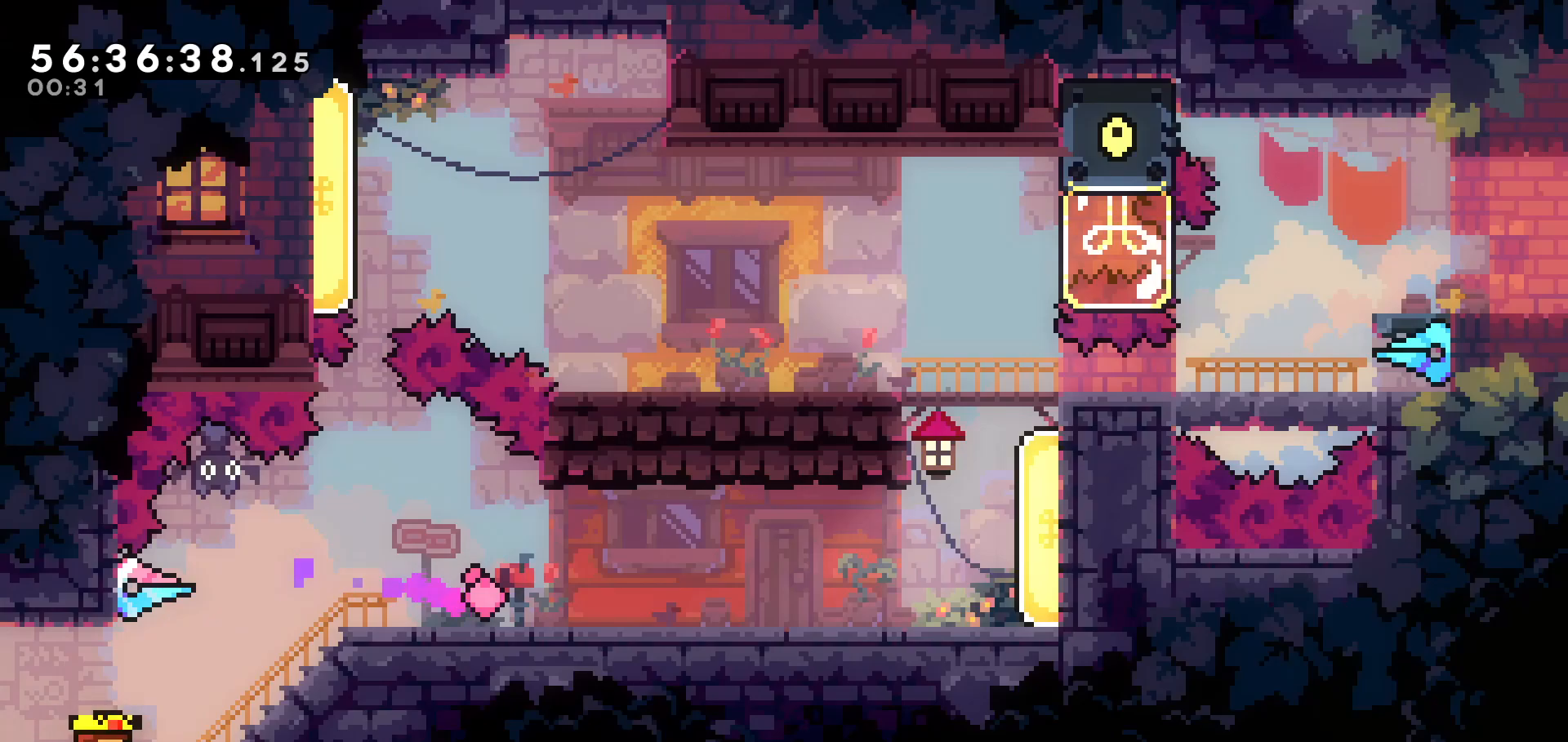
{"keys": ["right"], "events": []}
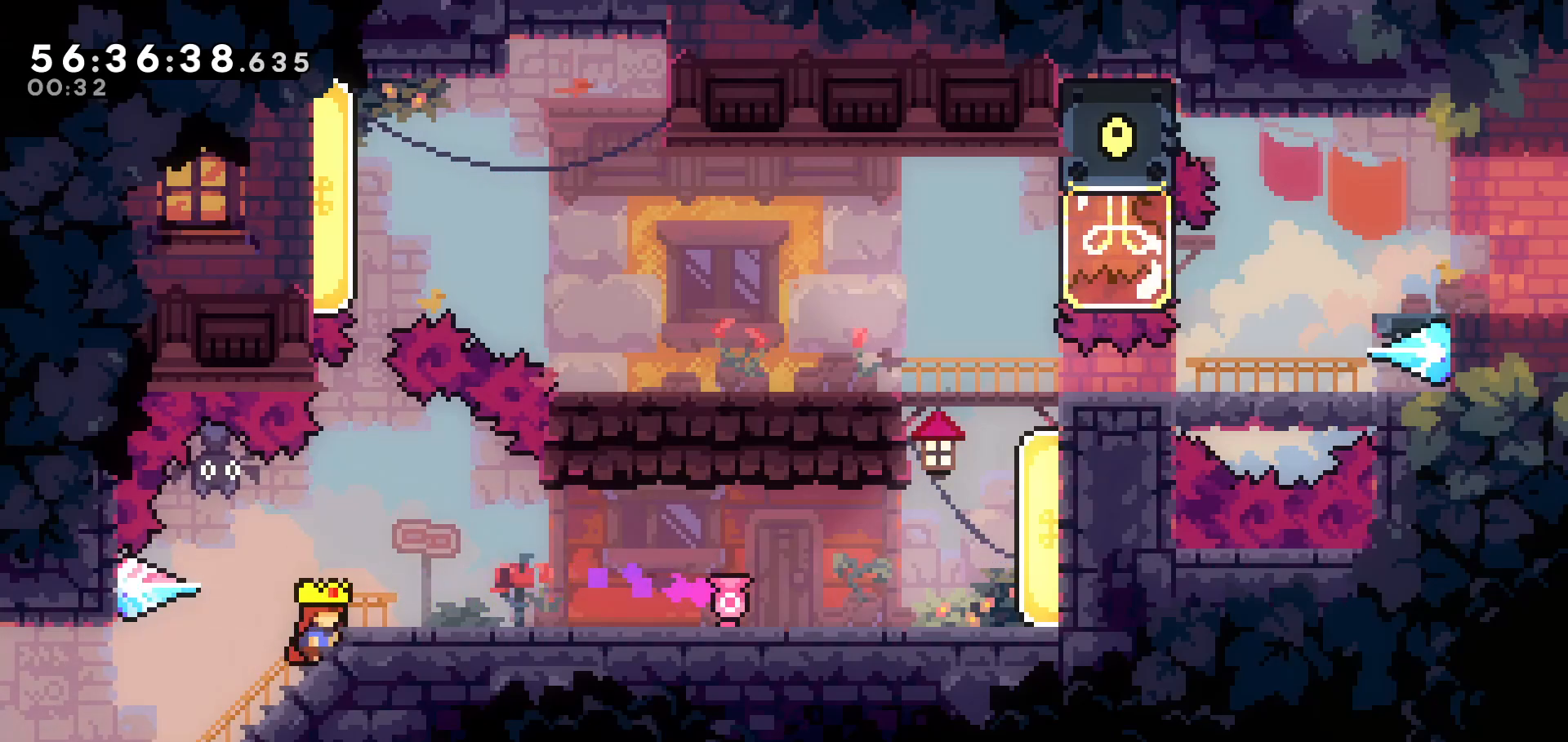
{"keys": ["right"], "events": []}
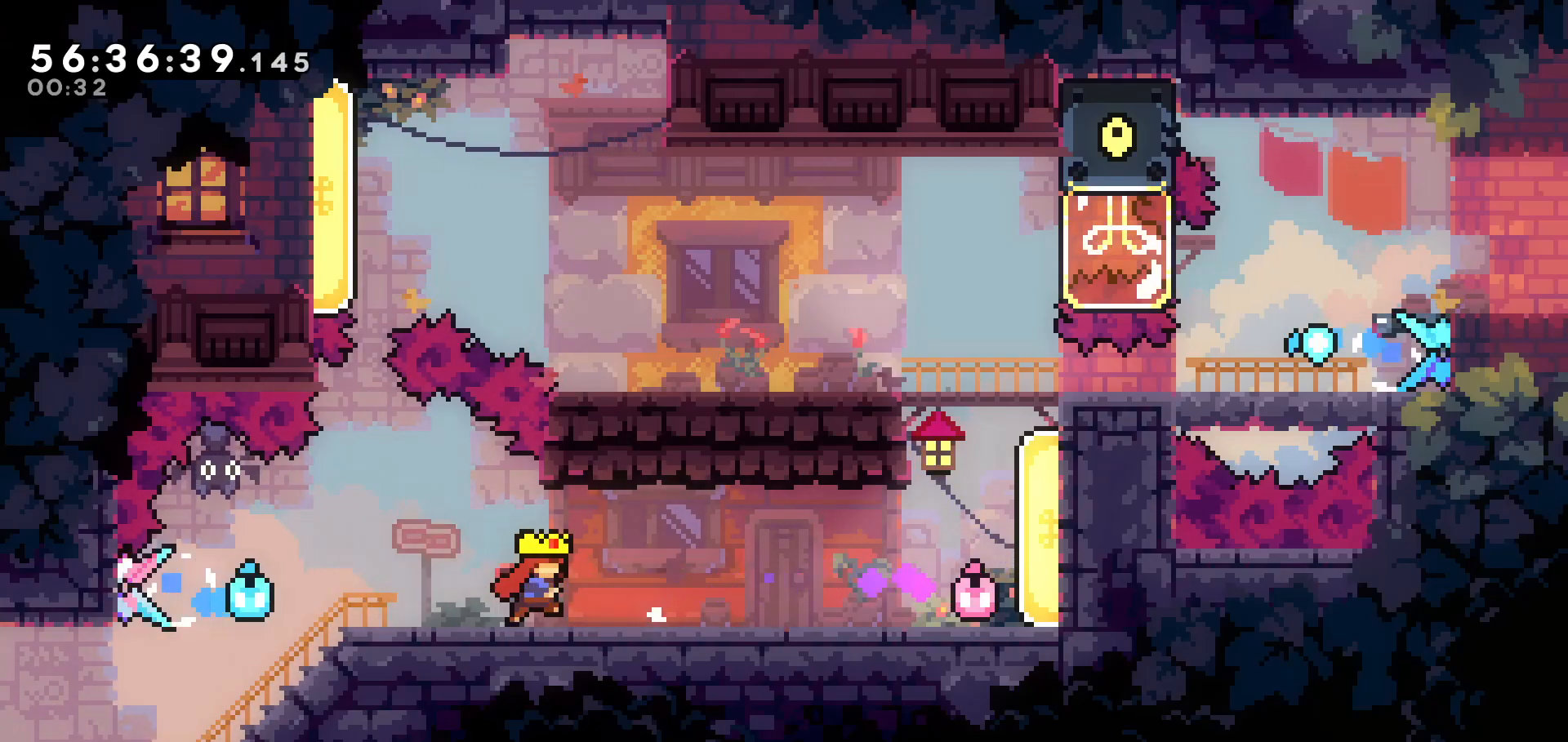
{"keys": ["right"], "events": []}
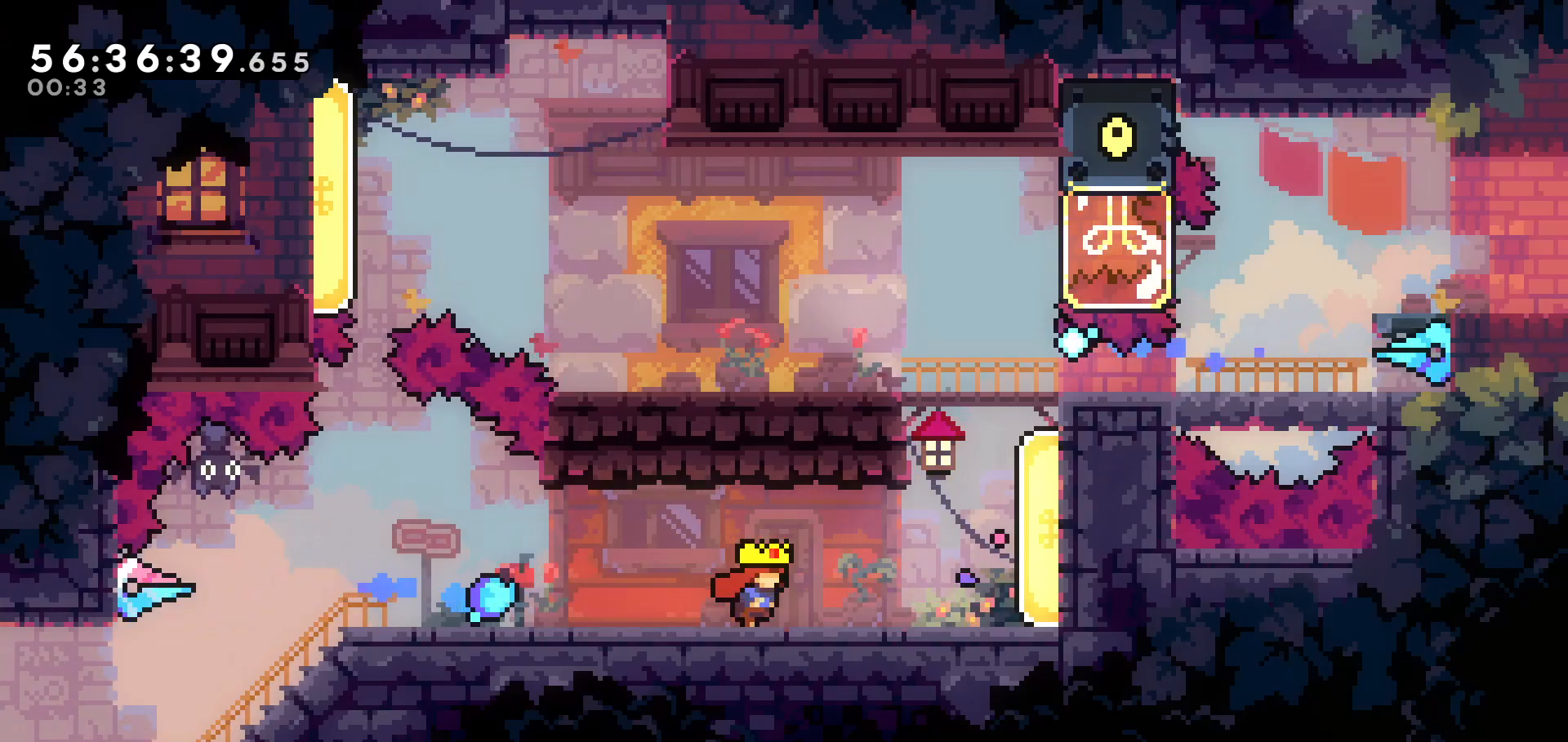
{"keys": ["right"], "events": [[283, "dash", "down"], [467, "dash", "up"]]}
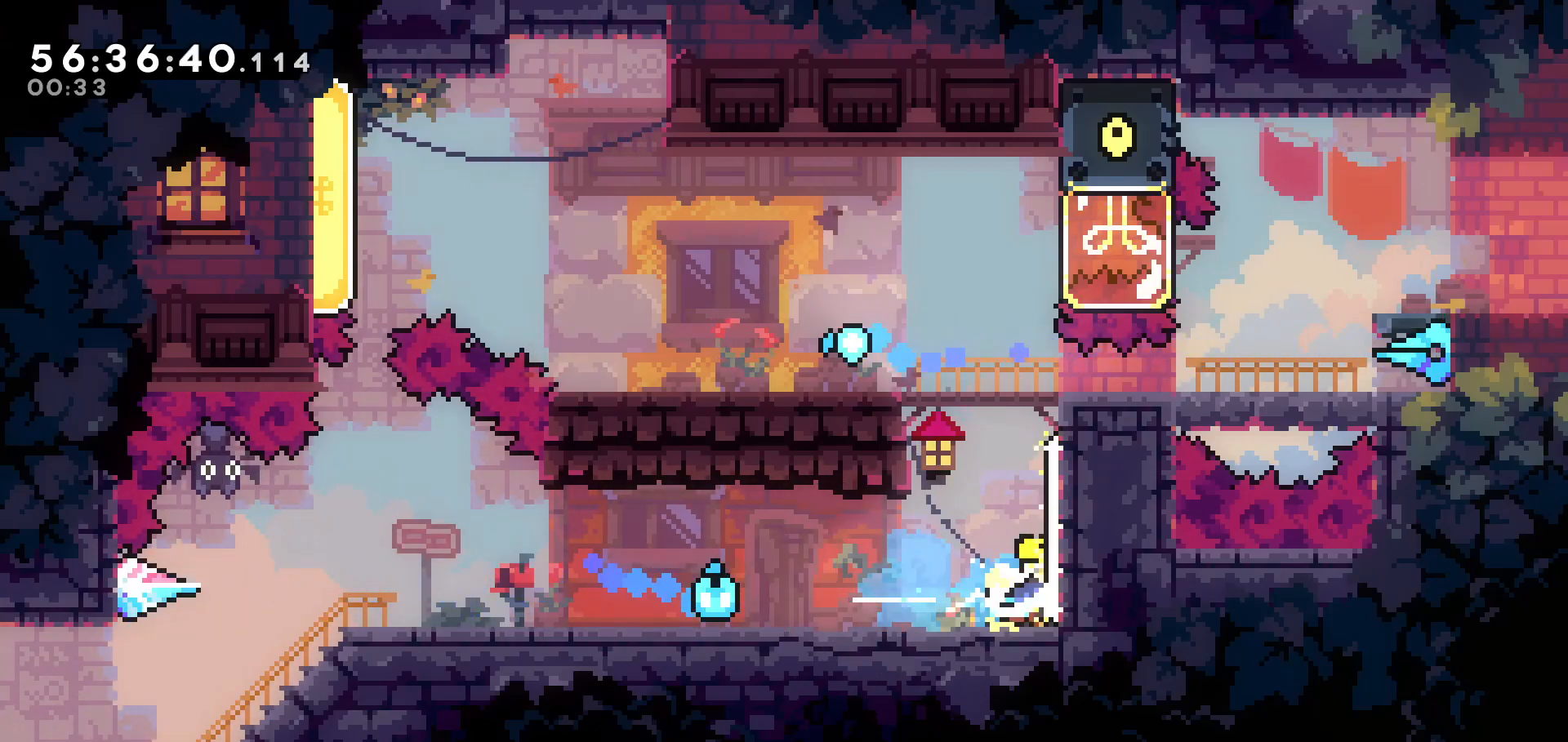
{"keys": ["left"], "events": [[67, "right", "up"], [117, "up", "down"], [167, "dash", "down"], [383, "dash", "up"], [383, "left", "down"], [483, "up", "up"]]}
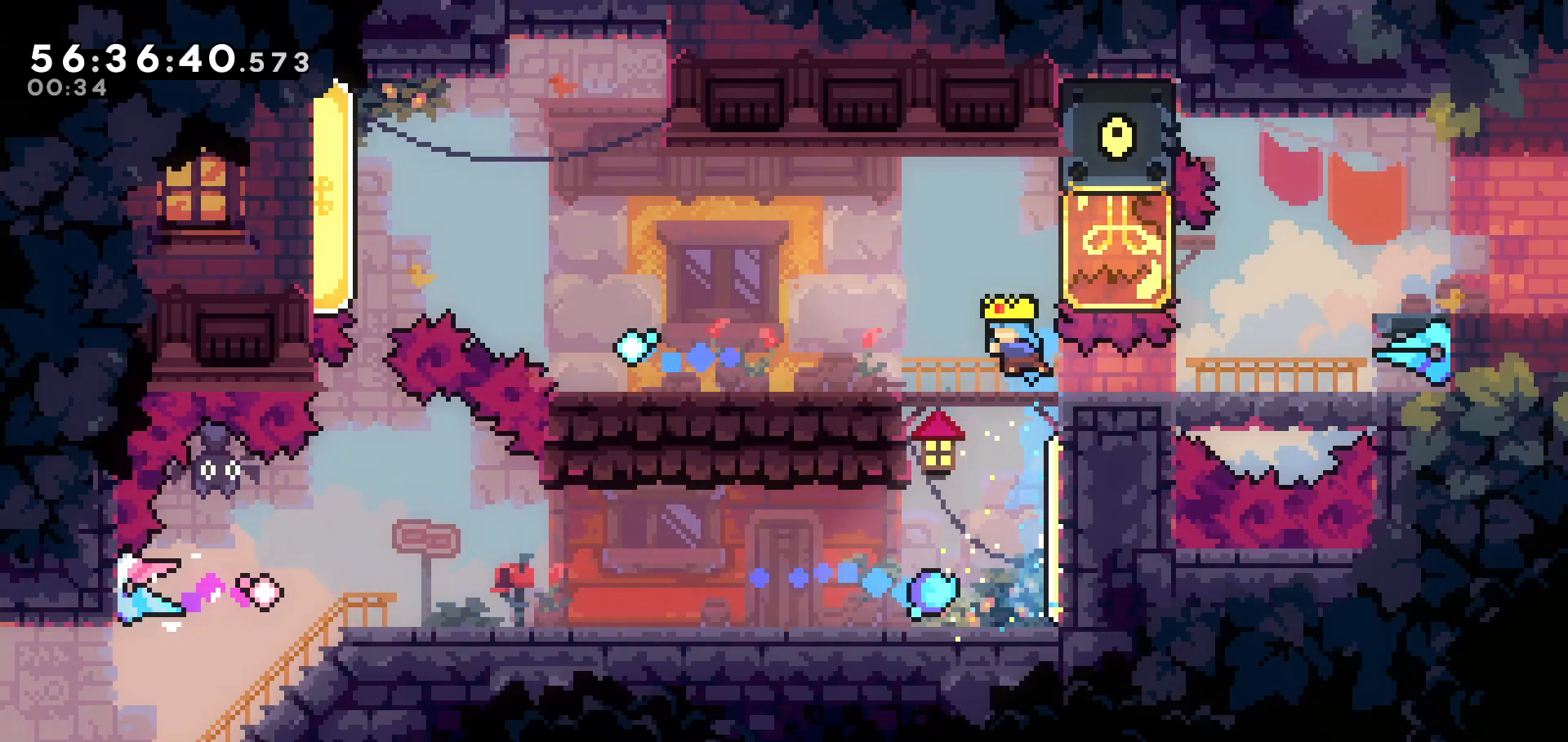
{"keys": ["left"], "events": []}
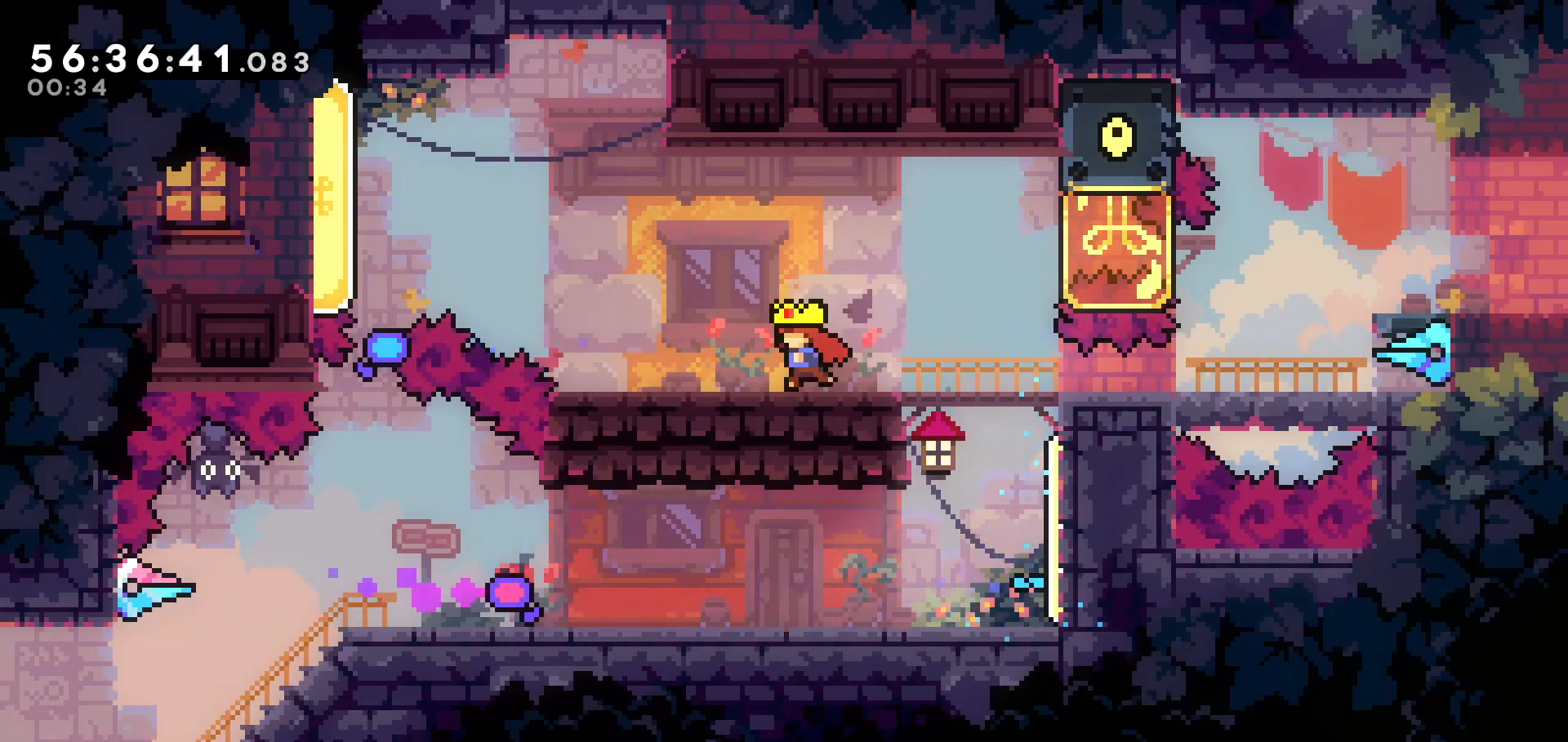
{"keys": ["jump", "left"], "events": [[283, "jump", "down"]]}
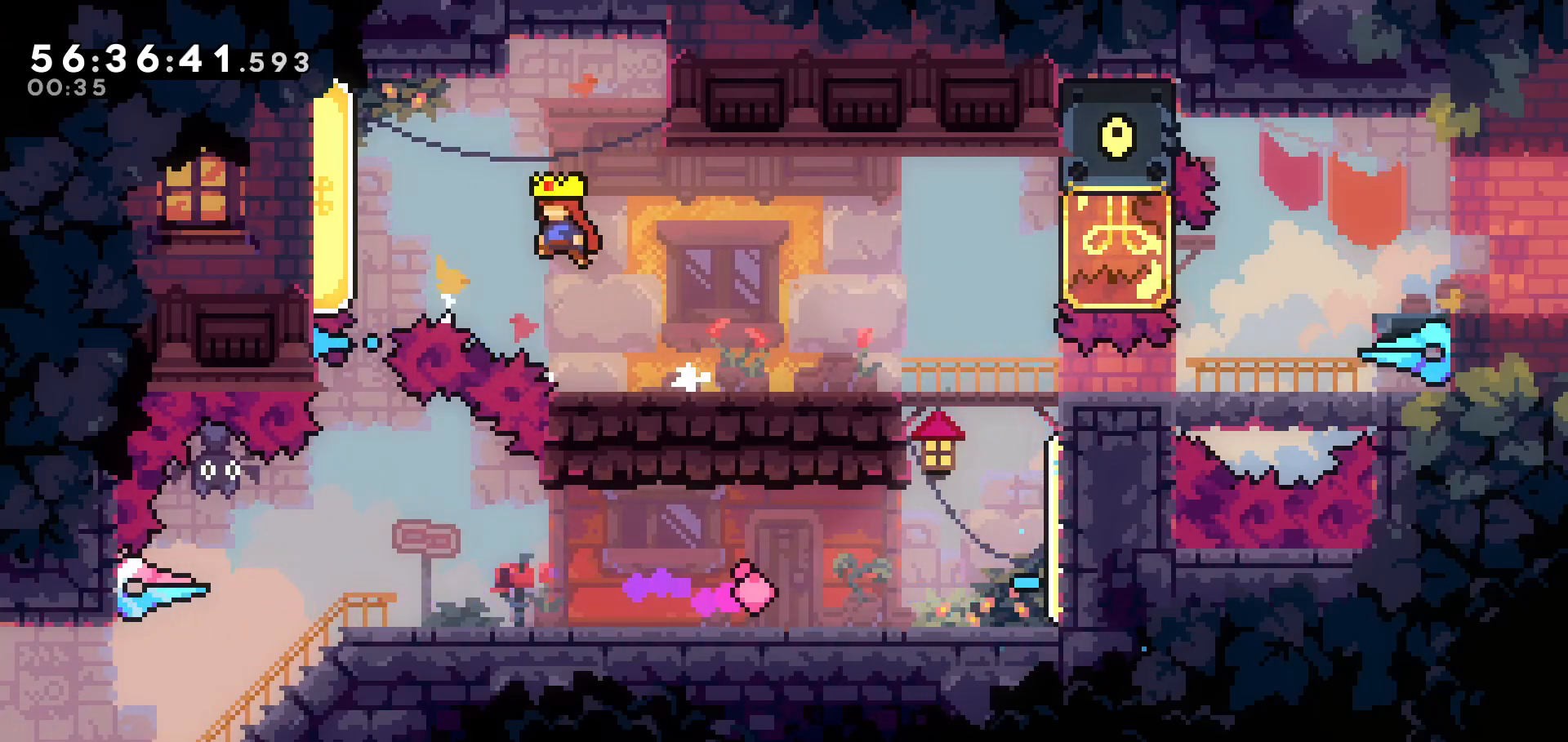
{"keys": ["grab"], "events": [[67, "jump", "up"], [117, "dash", "down"], [317, "dash", "up"], [317, "grab", "down"], [483, "left", "up"]]}
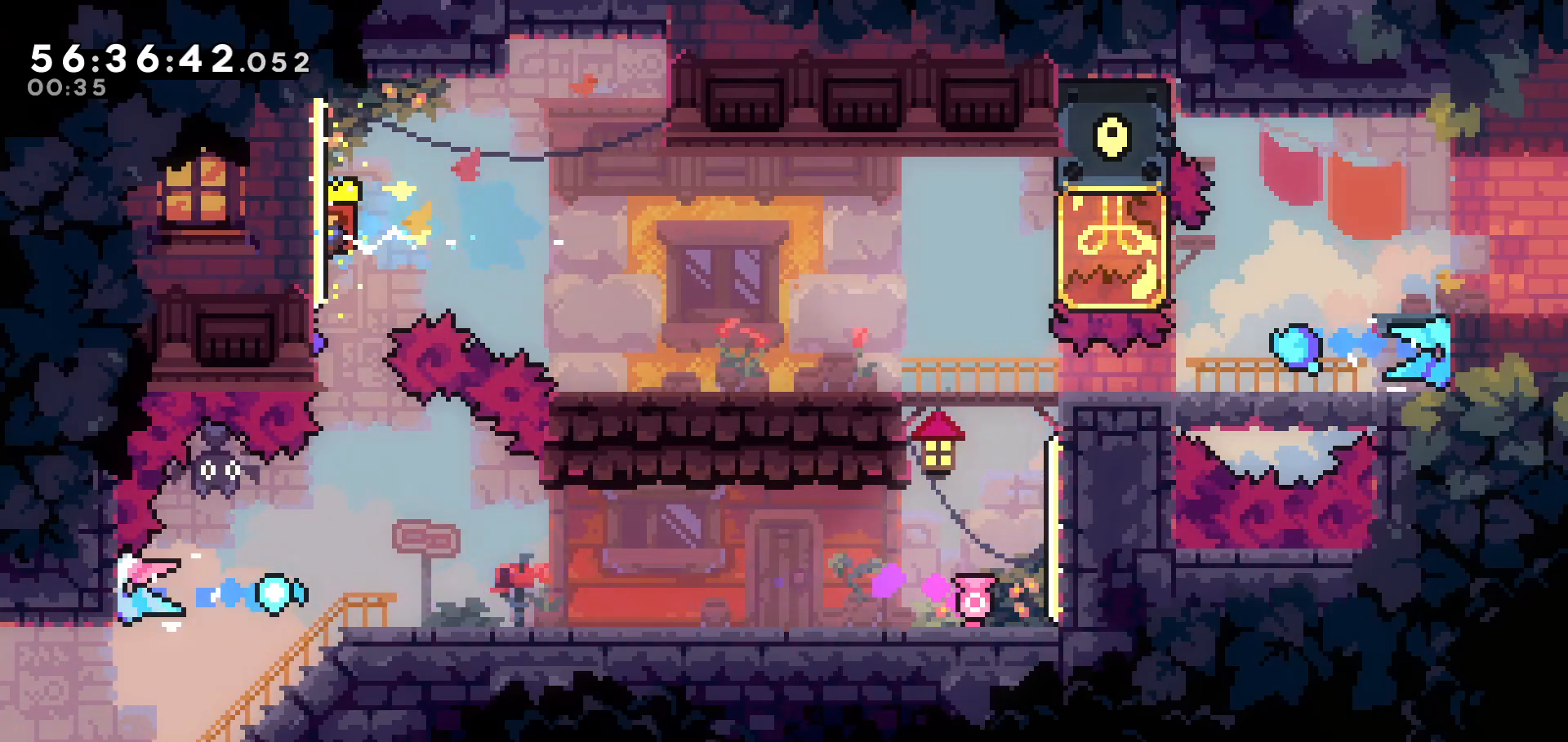
{"keys": ["grab"], "events": [[33, "up", "down"], [233, "up", "up"]]}
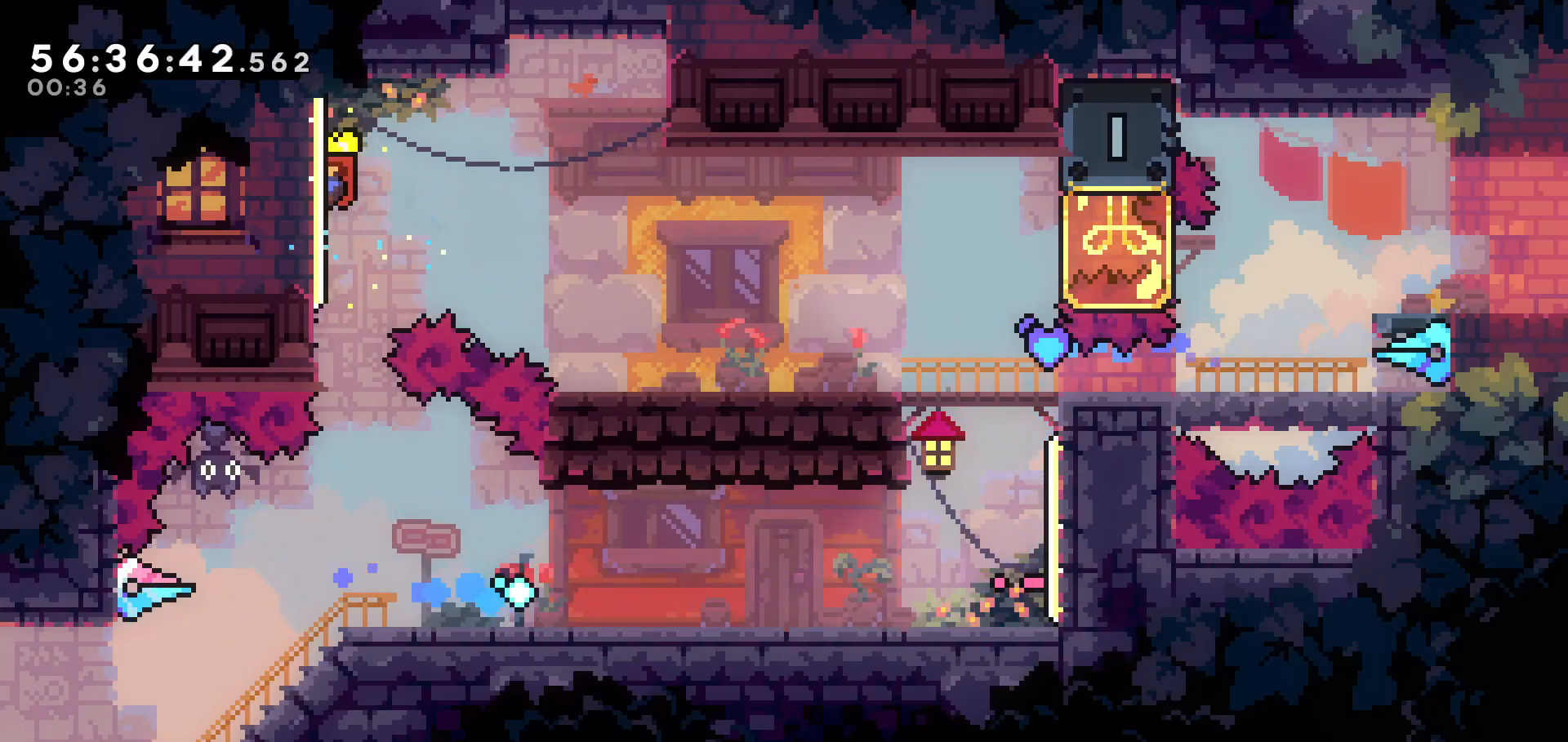
{"keys": ["grab", "right"], "events": [[367, "right", "down"]]}
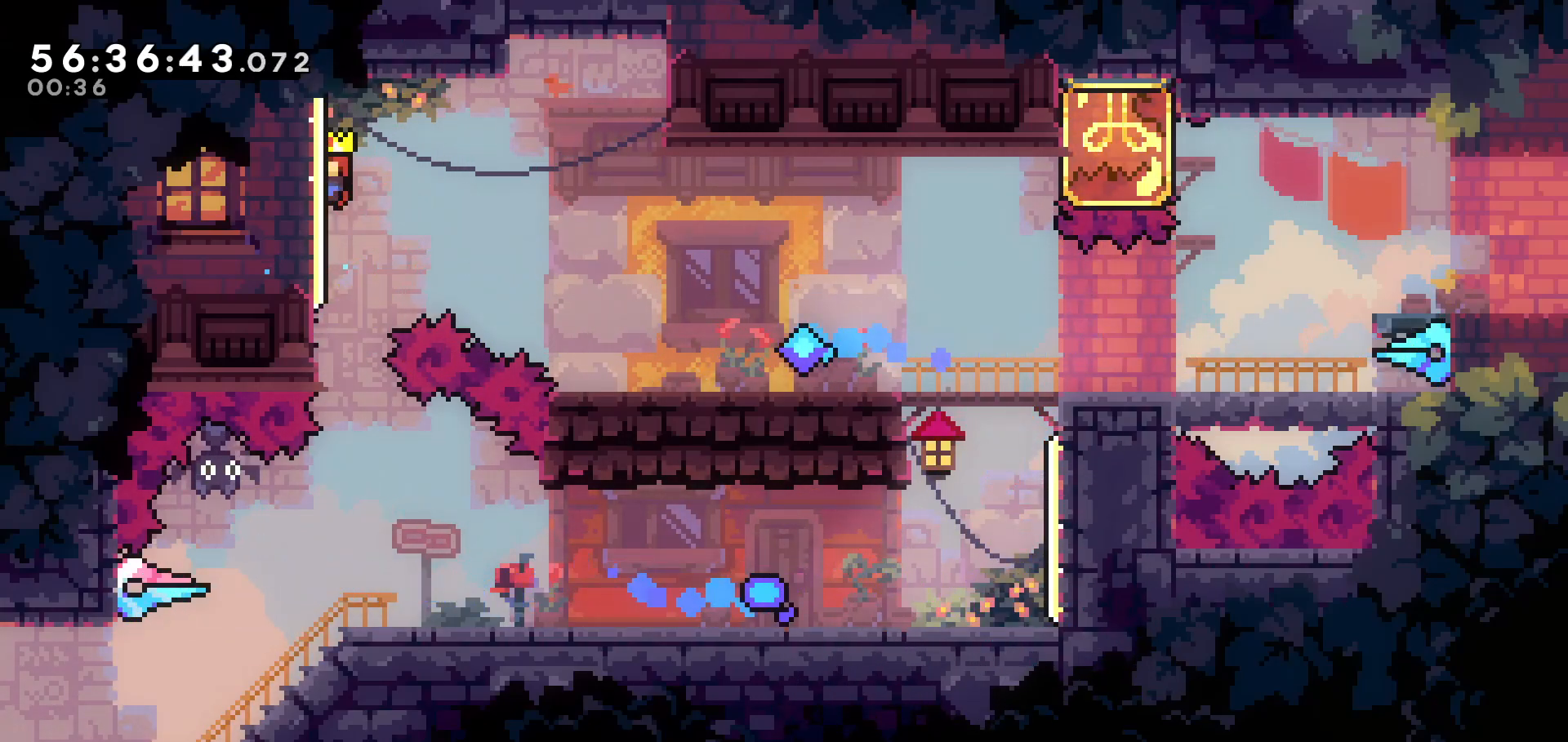
{"keys": ["right"], "events": [[67, "dash", "down"], [267, "dash", "up"], [267, "grab", "up"]]}
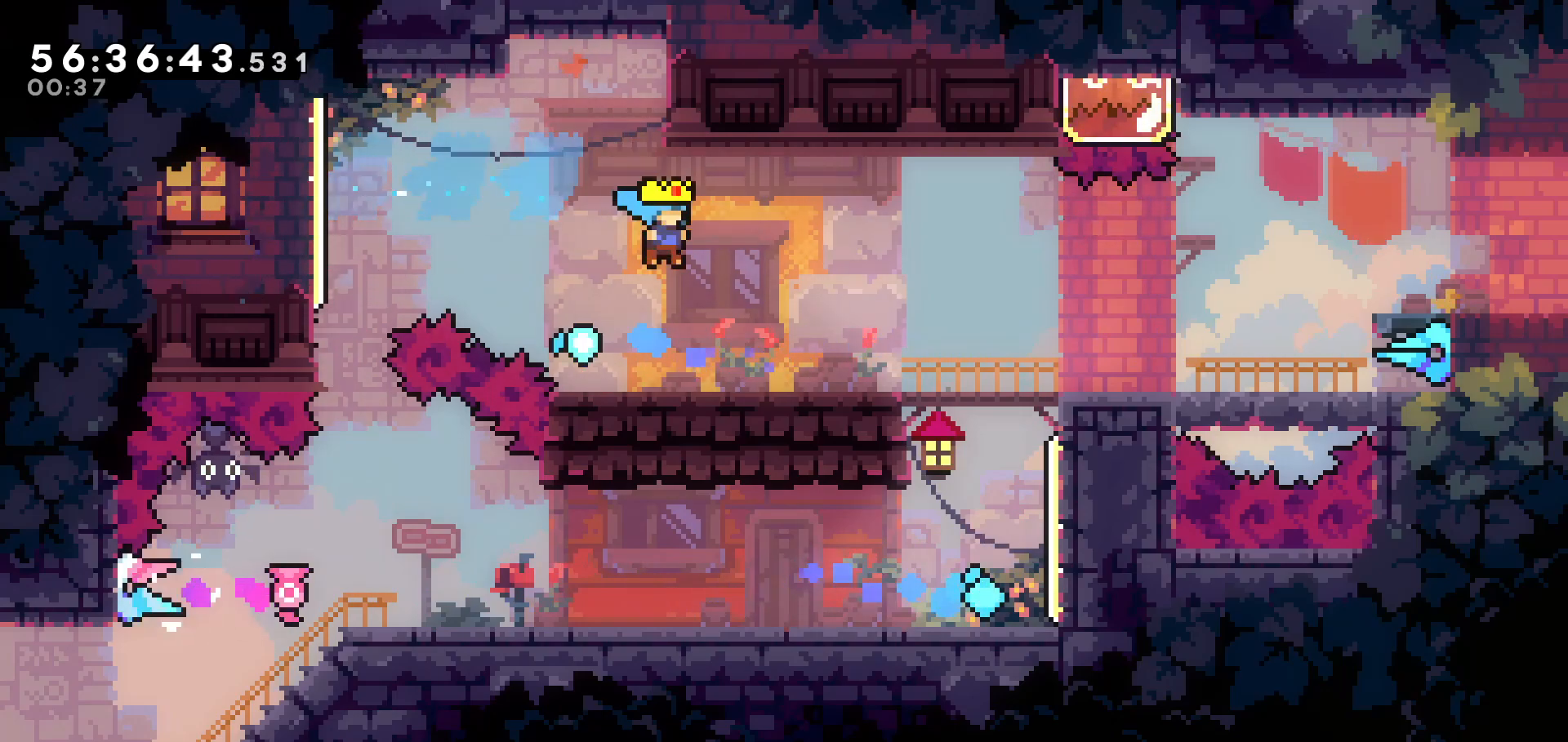
{"keys": ["right"], "events": []}
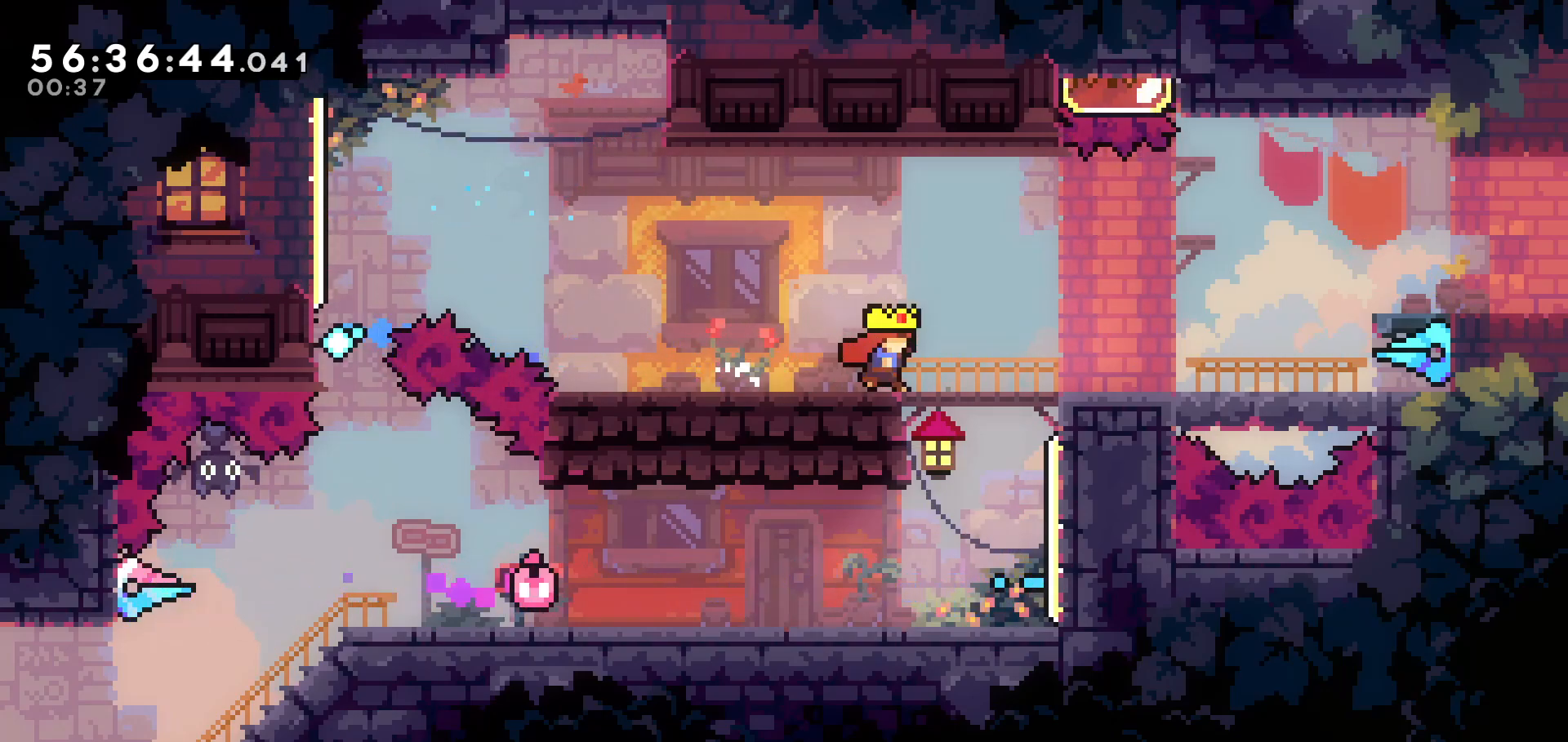
{"keys": ["right"], "events": []}
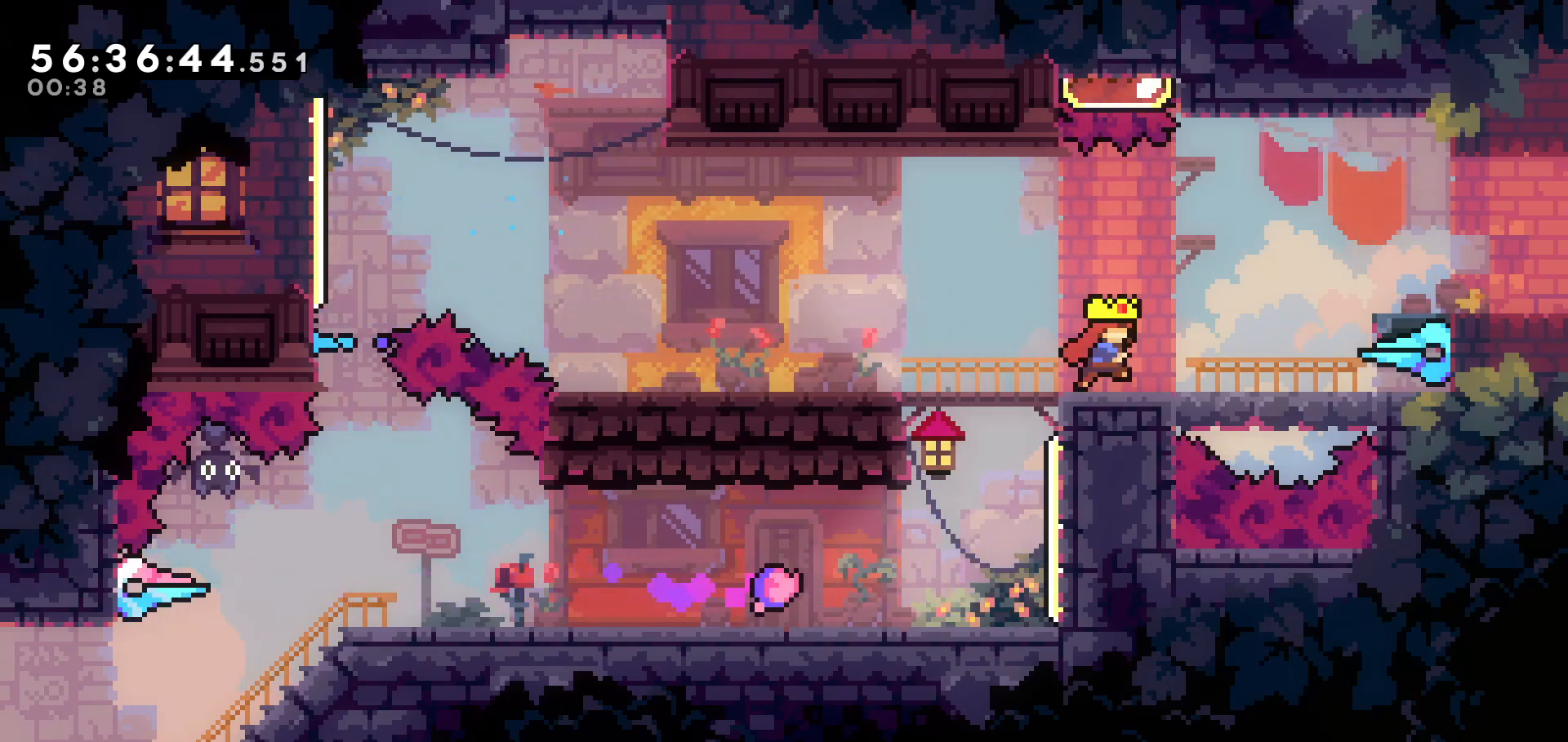
{"keys": ["right"], "events": [[67, "up", "down"], [117, "dash", "down"], [317, "dash", "up"], [383, "up", "up"]]}
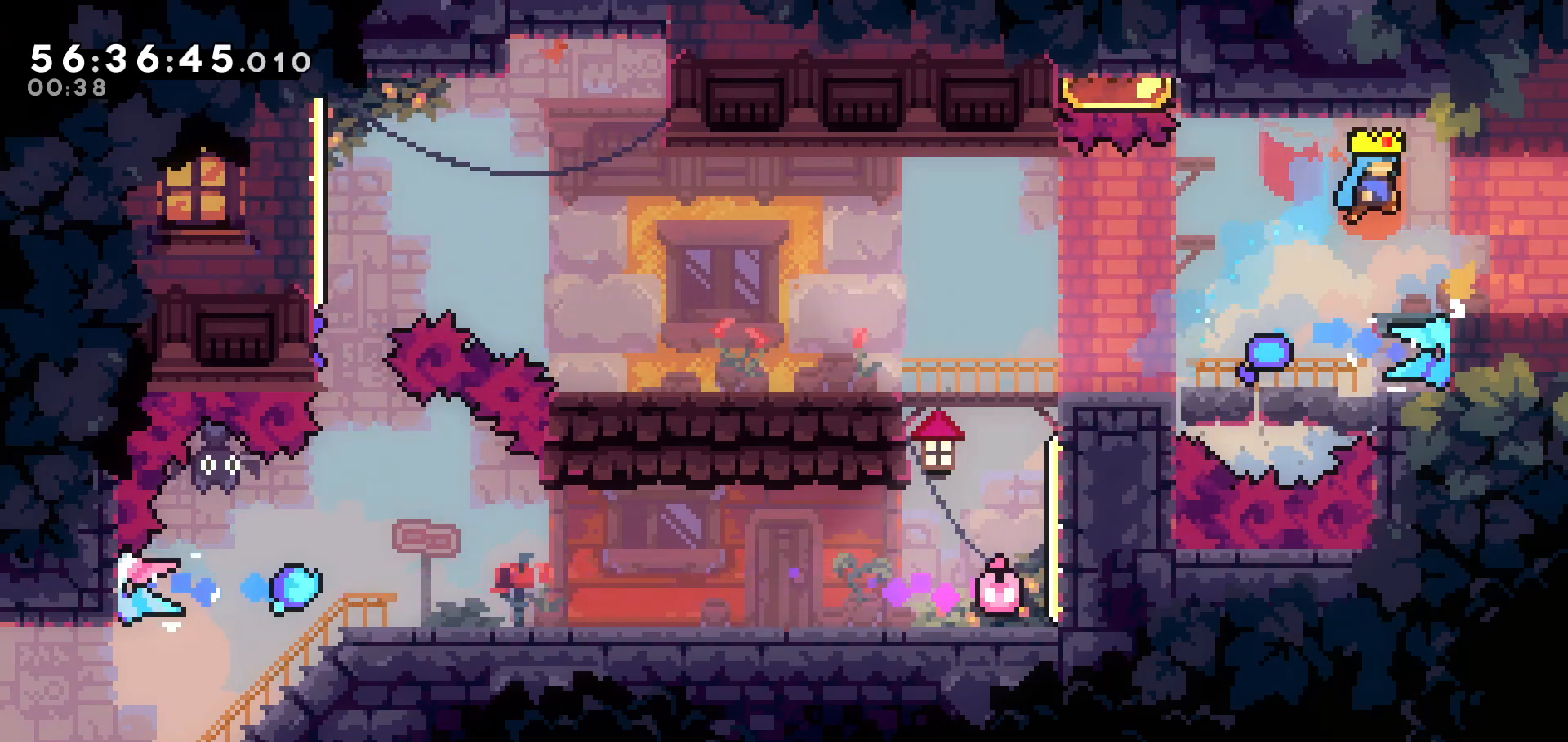
{"keys": [], "events": [[217, "right", "up"]]}
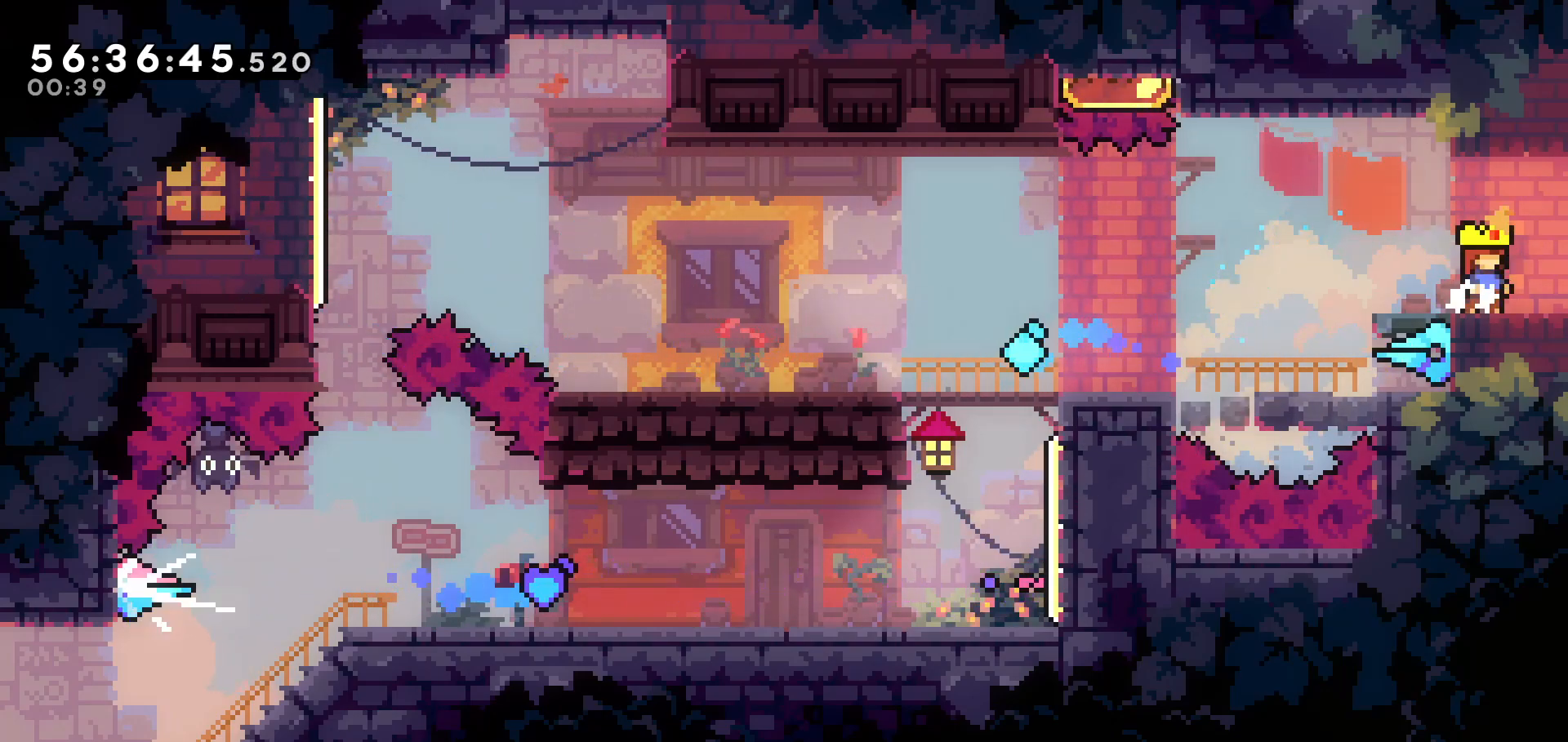
{"keys": [], "events": [[33, "right", "down"], [367, "right", "up"]]}
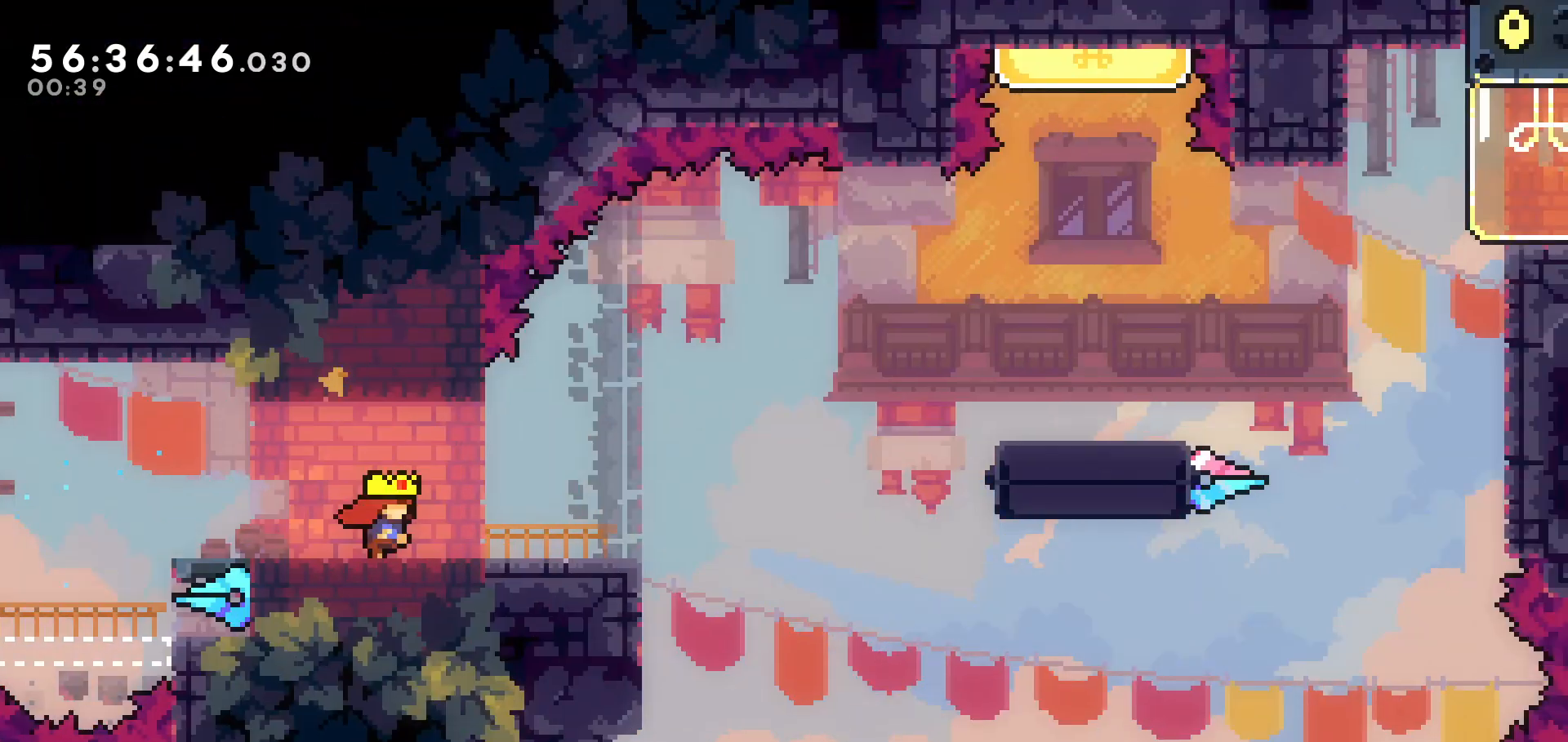
{"keys": ["right"], "events": [[383, "right", "down"]]}